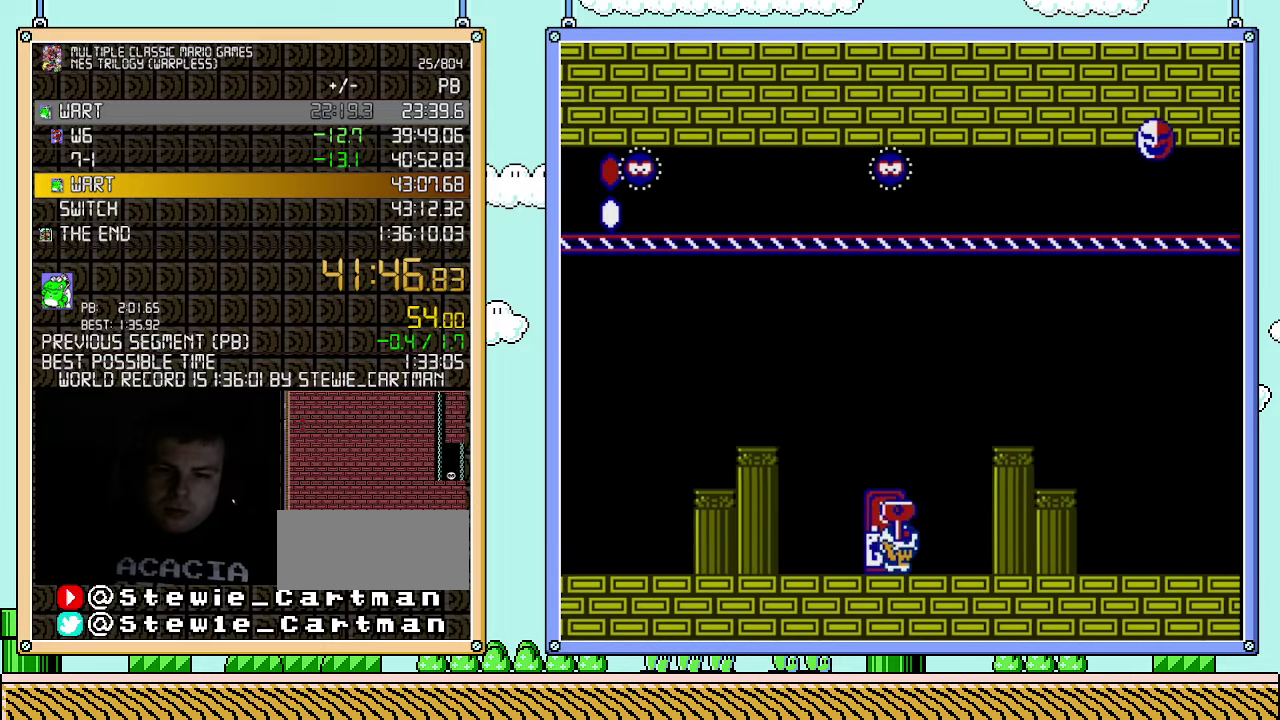
Gameplay with a controller (Nintendo layout); each line is a JSON object with the inputs held at the frame after it. "events" lists button and stick changes between this image and that frame as [ms after this image, input, new state], when the widget could be followed in between. Not read: L3 R3.
{"buttons": ["B"], "events": [[117, "DPAD_UP", "down"], [217, "DPAD_UP", "up"], [283, "DPAD_UP", "down"], [400, "DPAD_UP", "up"]]}
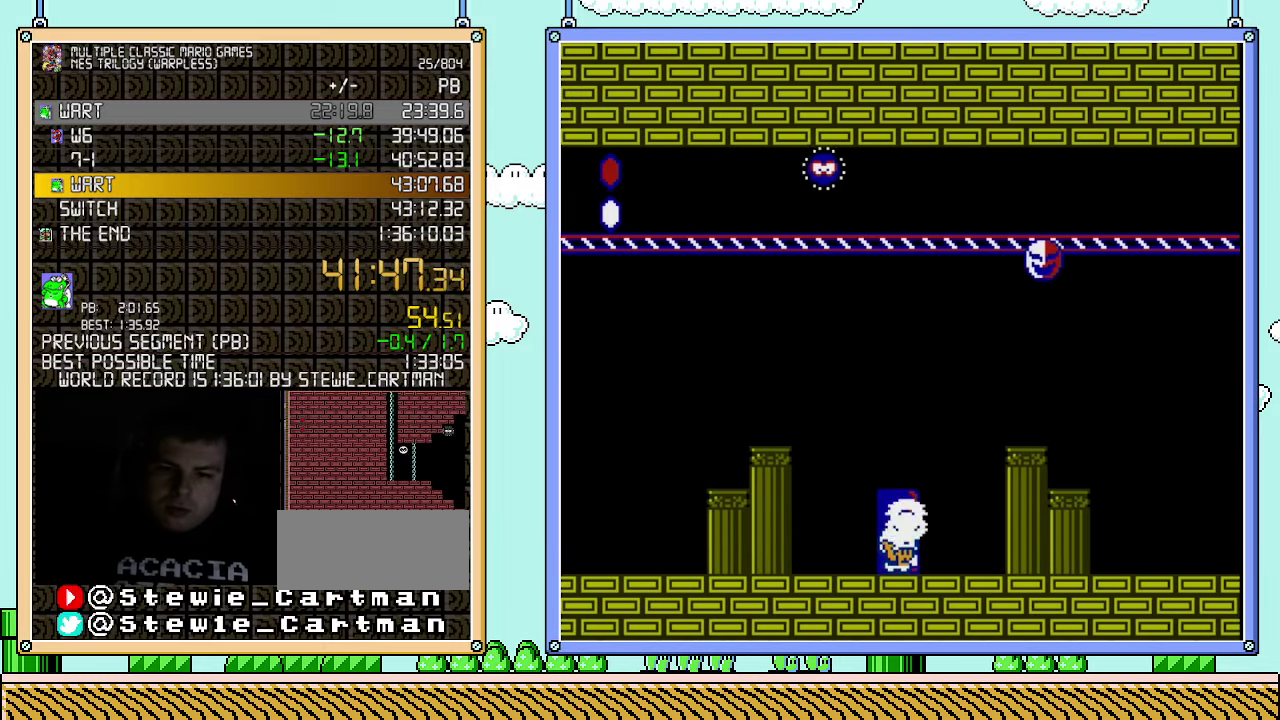
{"buttons": ["B", "DPAD_RIGHT"], "events": [[400, "DPAD_RIGHT", "down"]]}
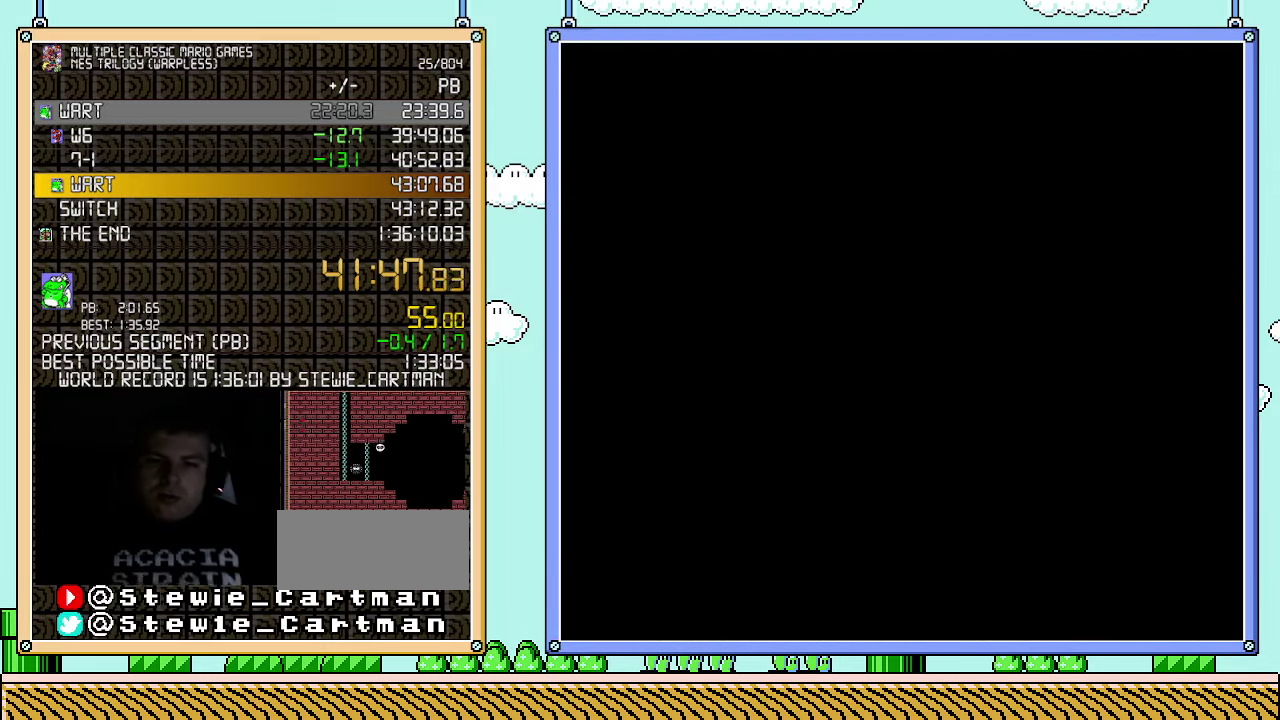
{"buttons": ["B", "DPAD_RIGHT"], "events": []}
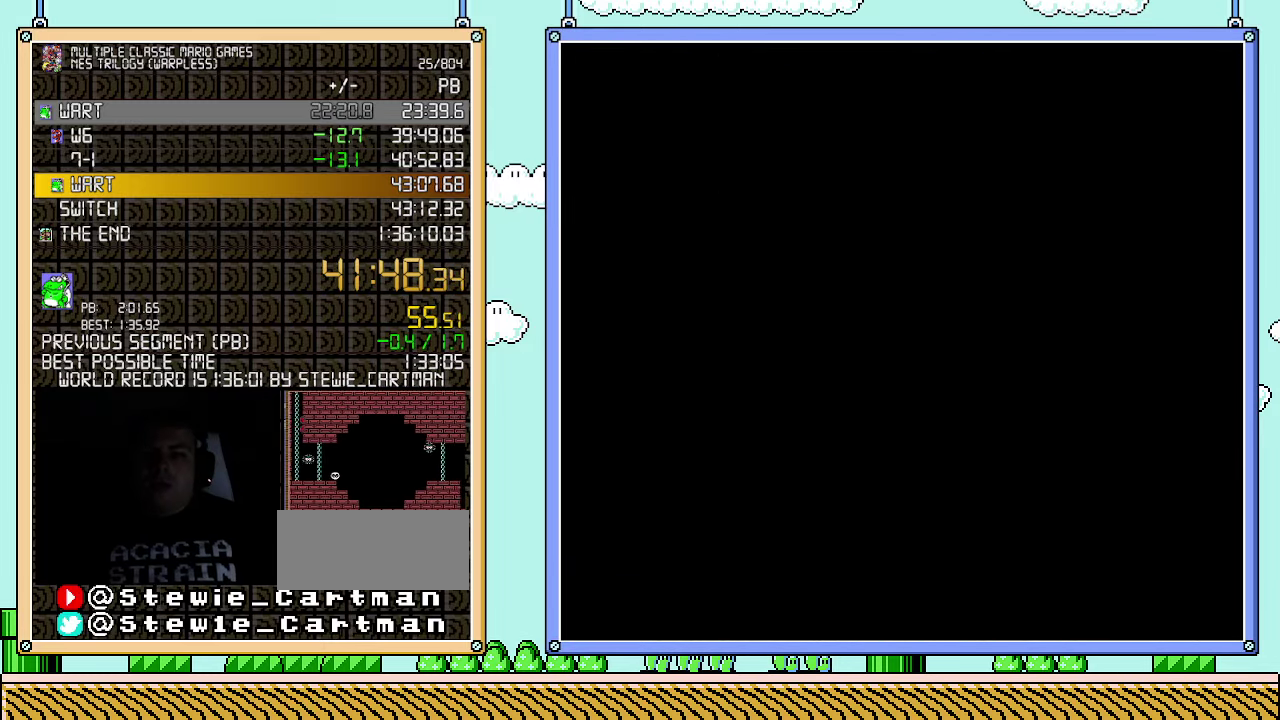
{"buttons": ["B", "DPAD_RIGHT"], "events": []}
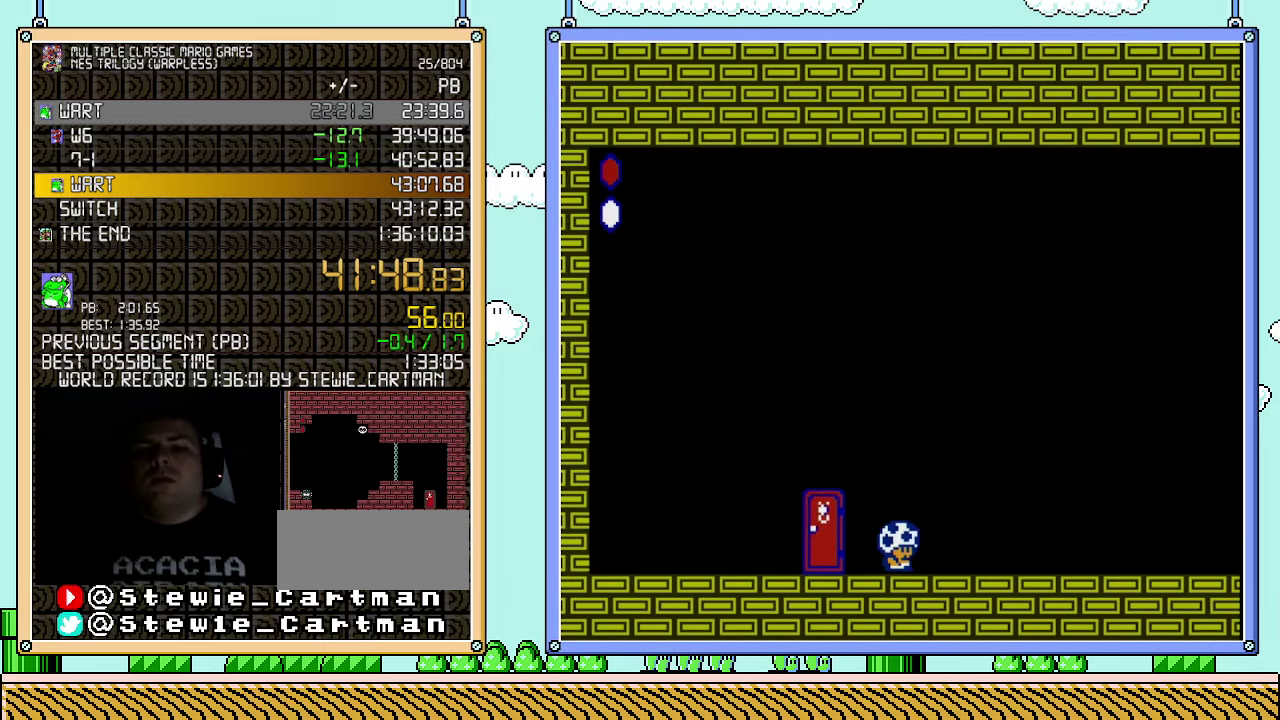
{"buttons": ["B", "DPAD_RIGHT"], "events": []}
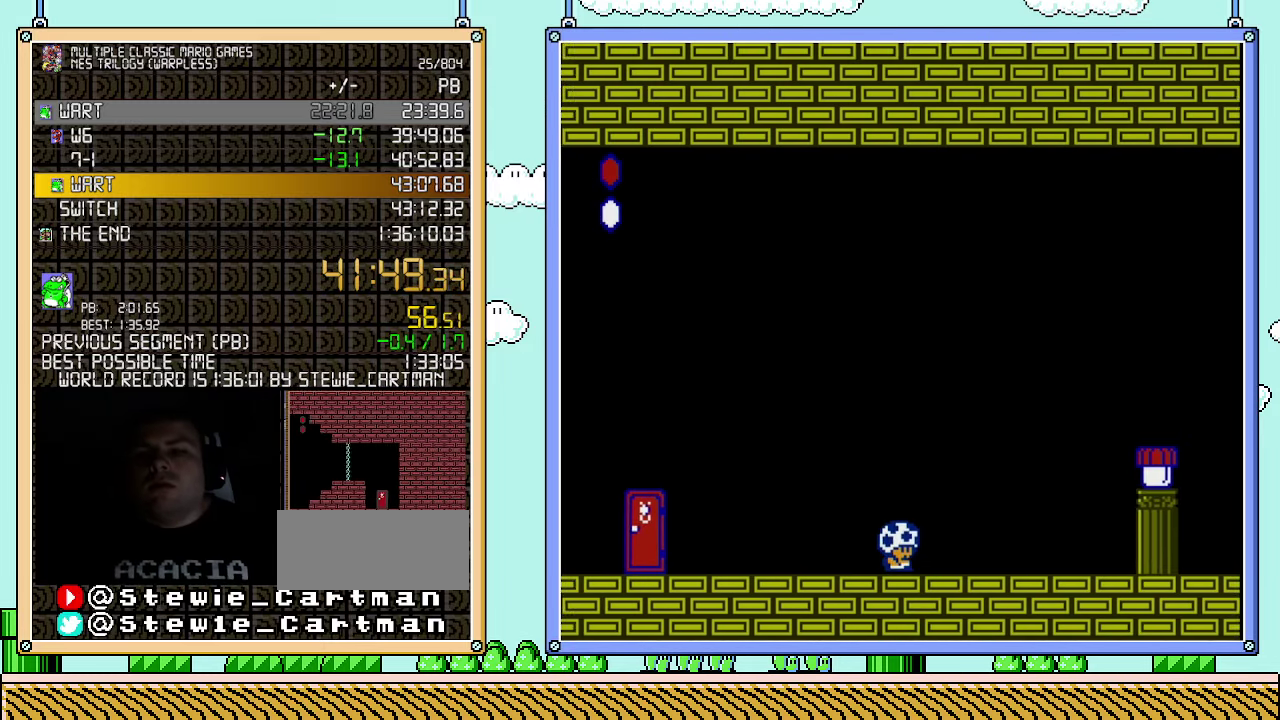
{"buttons": ["A", "B", "DPAD_RIGHT"], "events": [[350, "A", "down"]]}
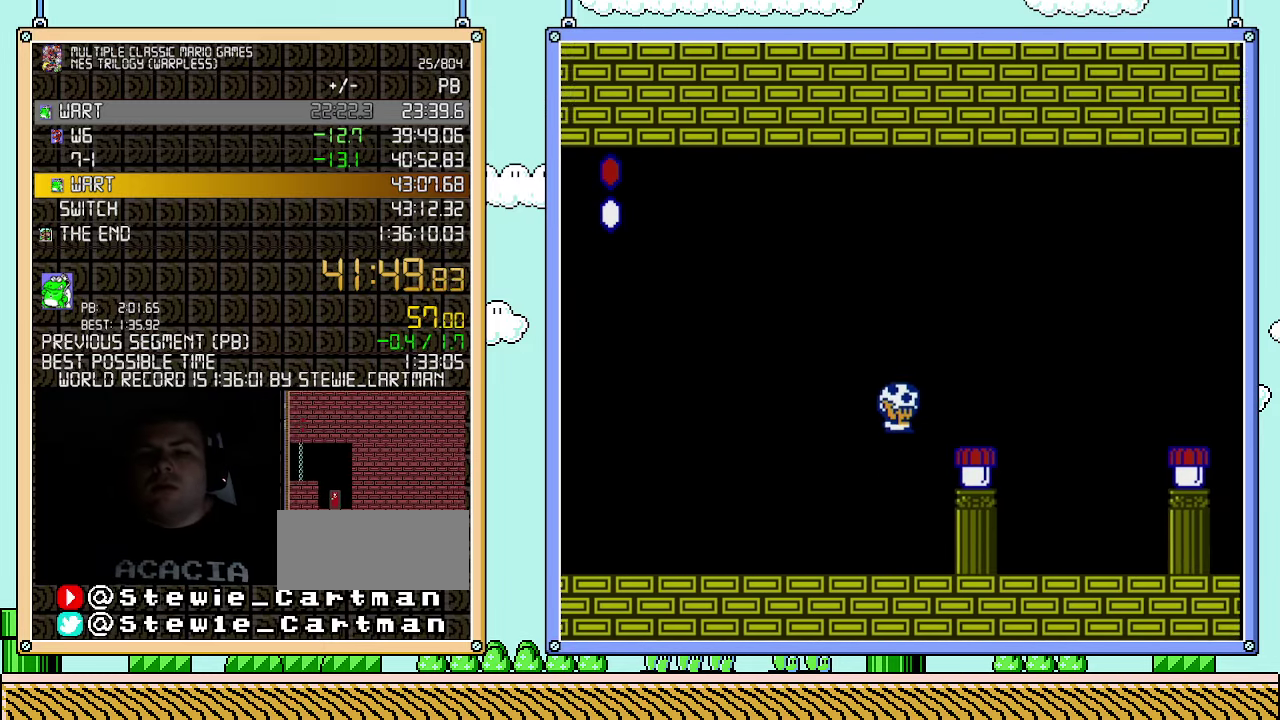
{"buttons": ["B", "DPAD_RIGHT"], "events": [[183, "A", "up"], [317, "A", "down"], [500, "A", "up"]]}
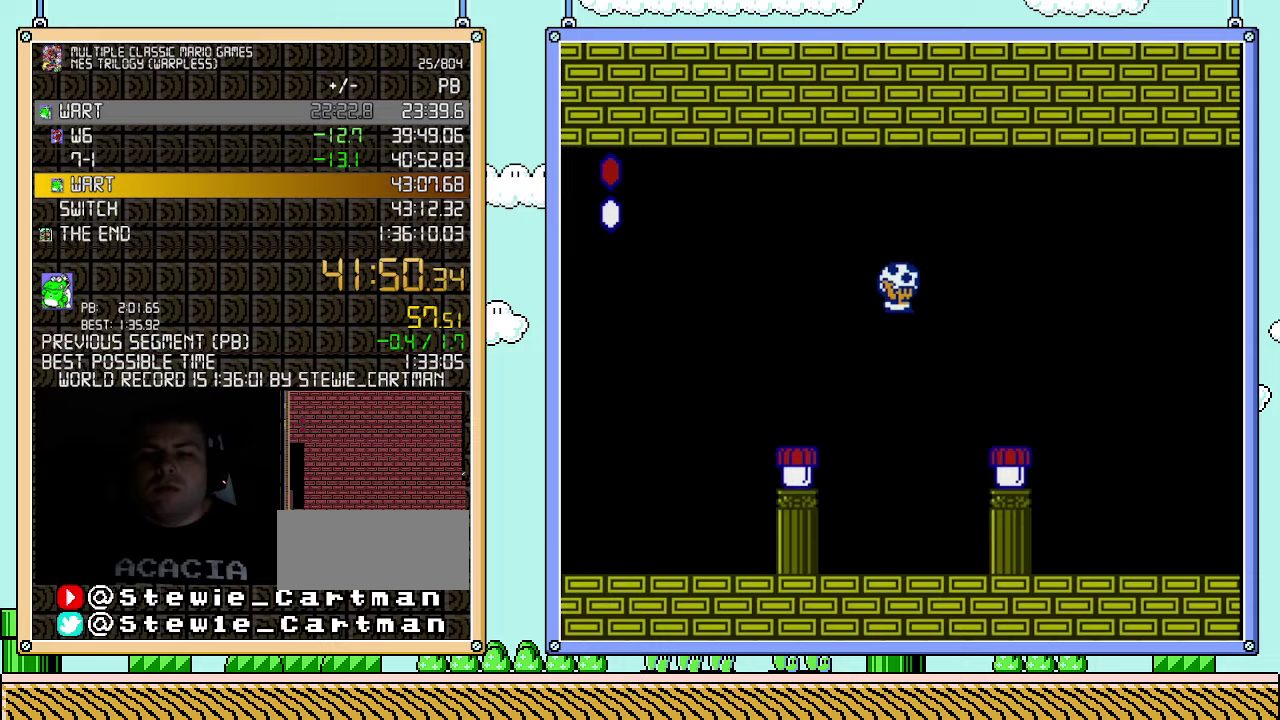
{"buttons": ["B", "DPAD_RIGHT"], "events": [[367, "B", "up"], [467, "B", "down"]]}
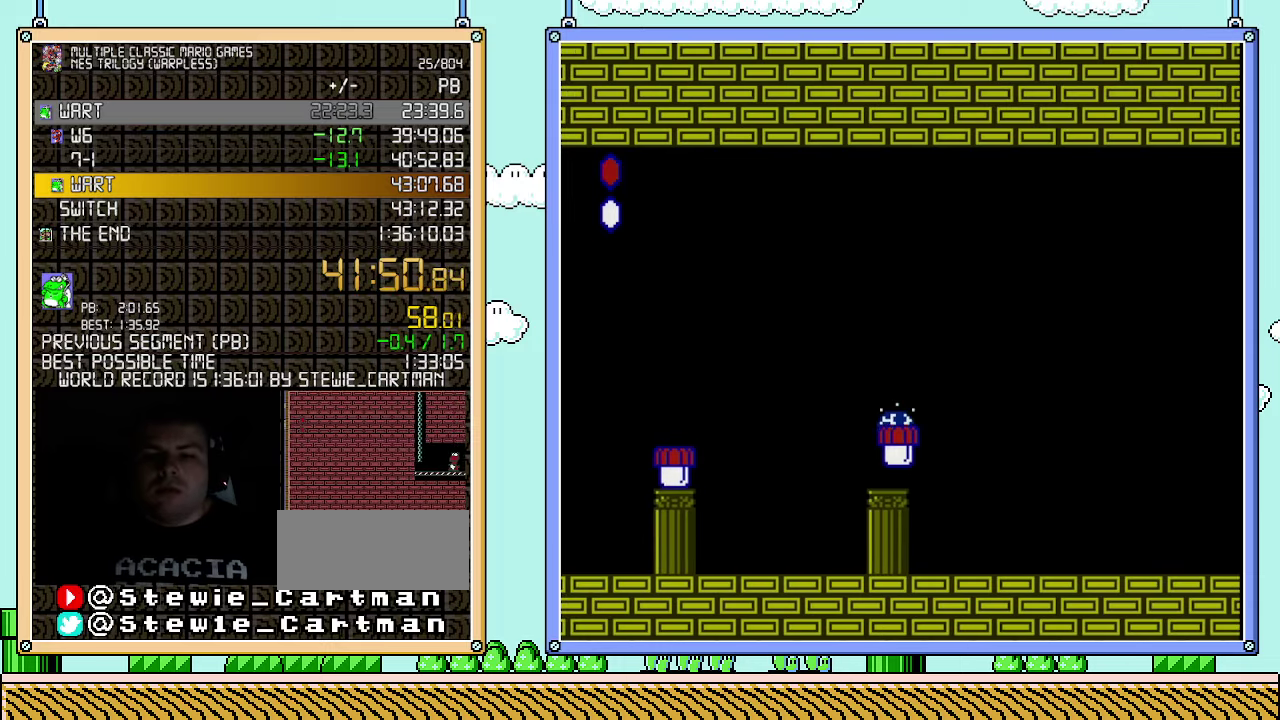
{"buttons": ["B", "DPAD_RIGHT"], "events": []}
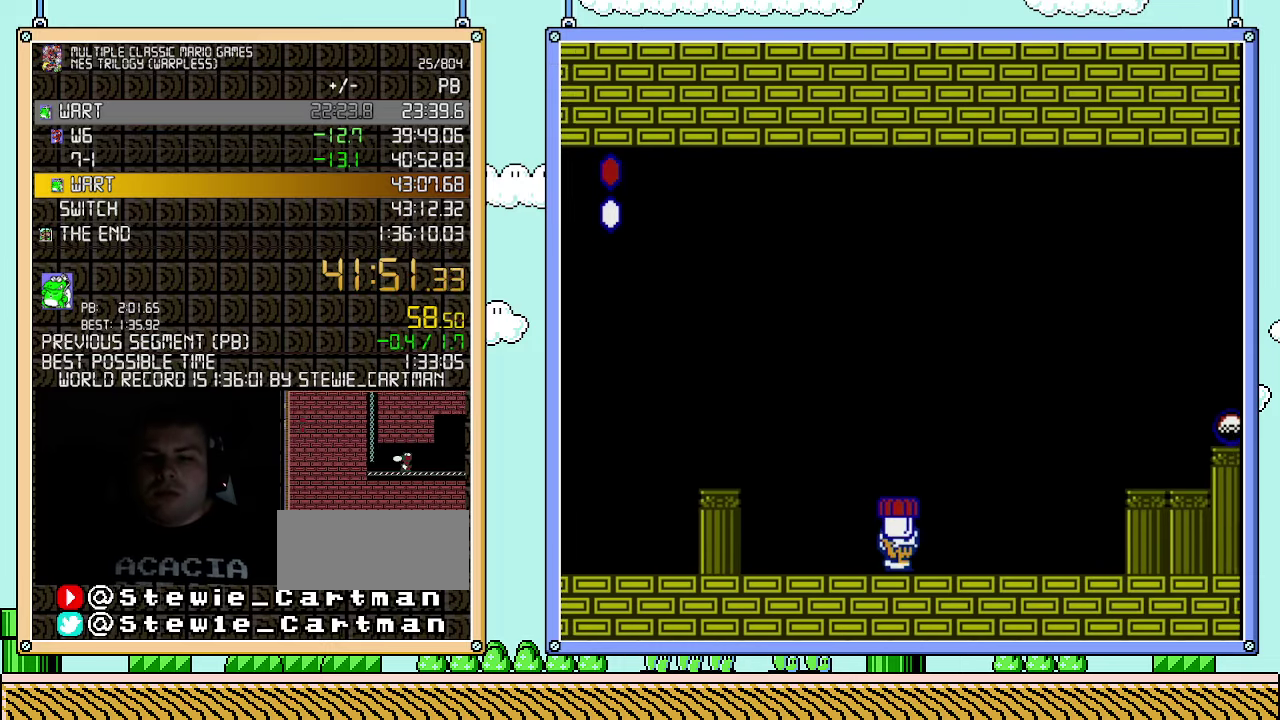
{"buttons": ["A", "B", "DPAD_RIGHT"], "events": [[433, "A", "down"]]}
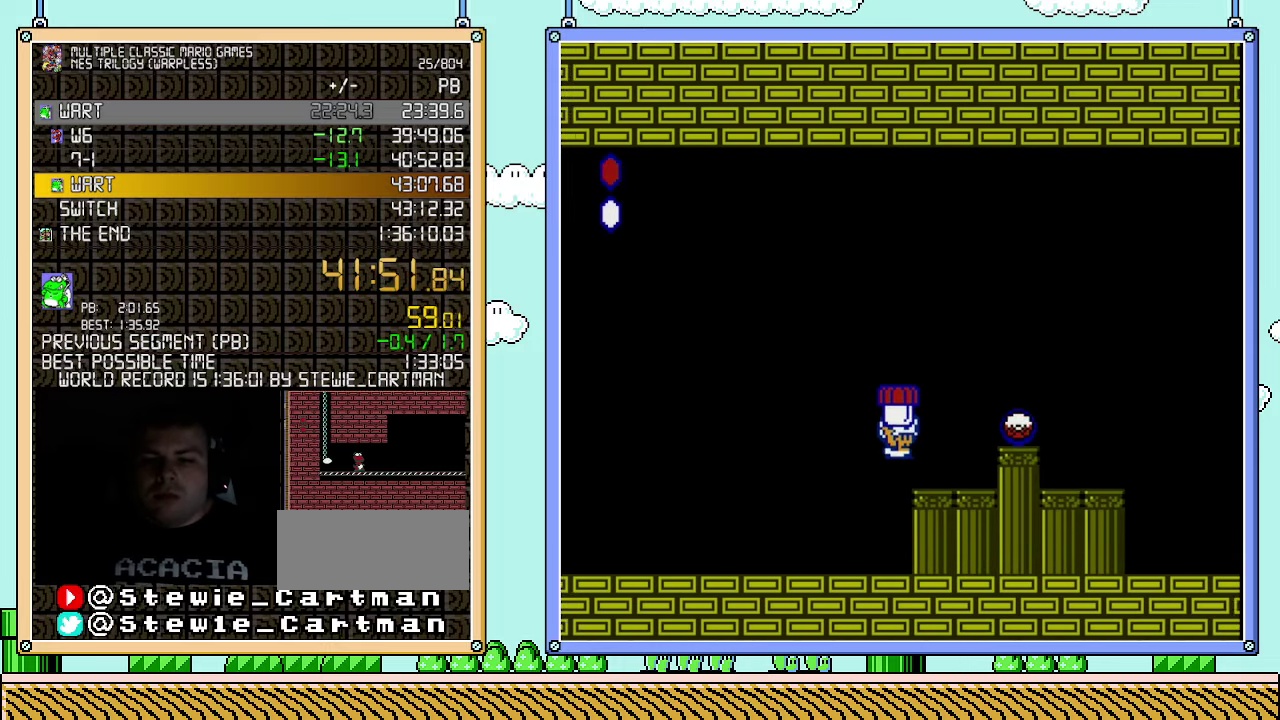
{"buttons": [], "events": [[283, "DPAD_RIGHT", "up"], [317, "A", "up"], [317, "B", "up"]]}
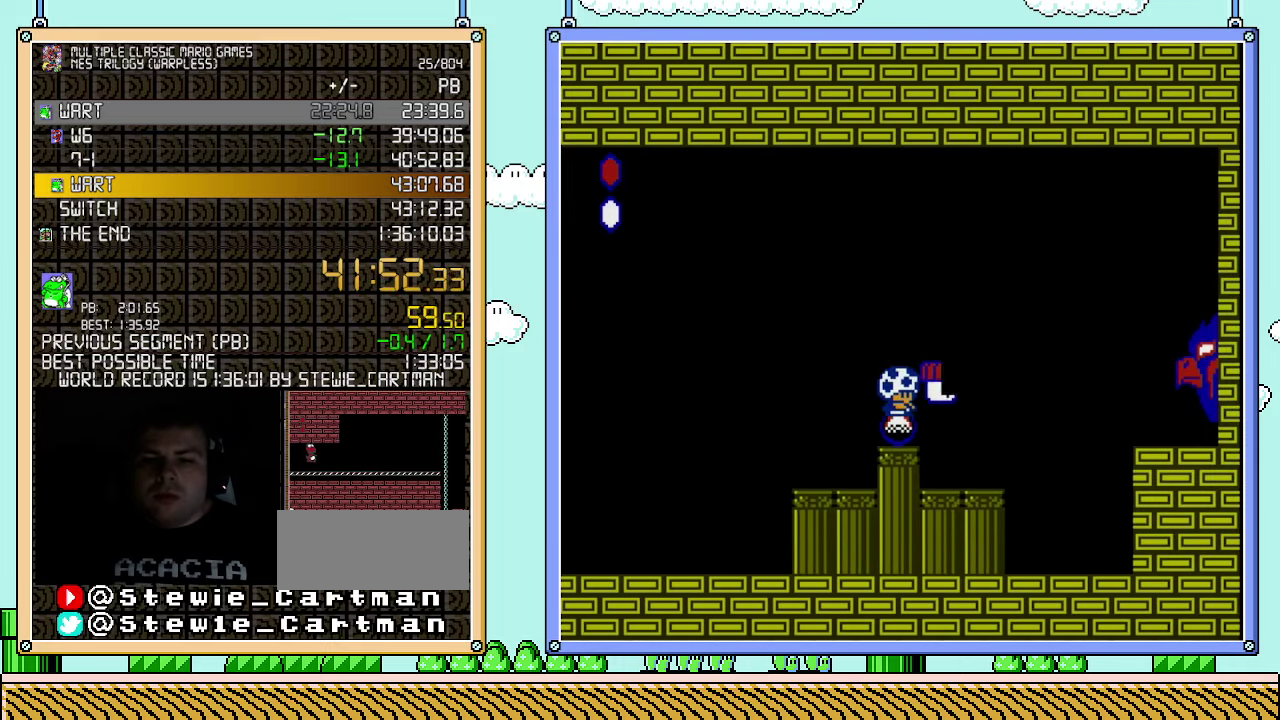
{"buttons": ["B", "DPAD_RIGHT"], "events": [[33, "B", "down"], [83, "B", "up"], [150, "B", "down"], [400, "DPAD_RIGHT", "down"]]}
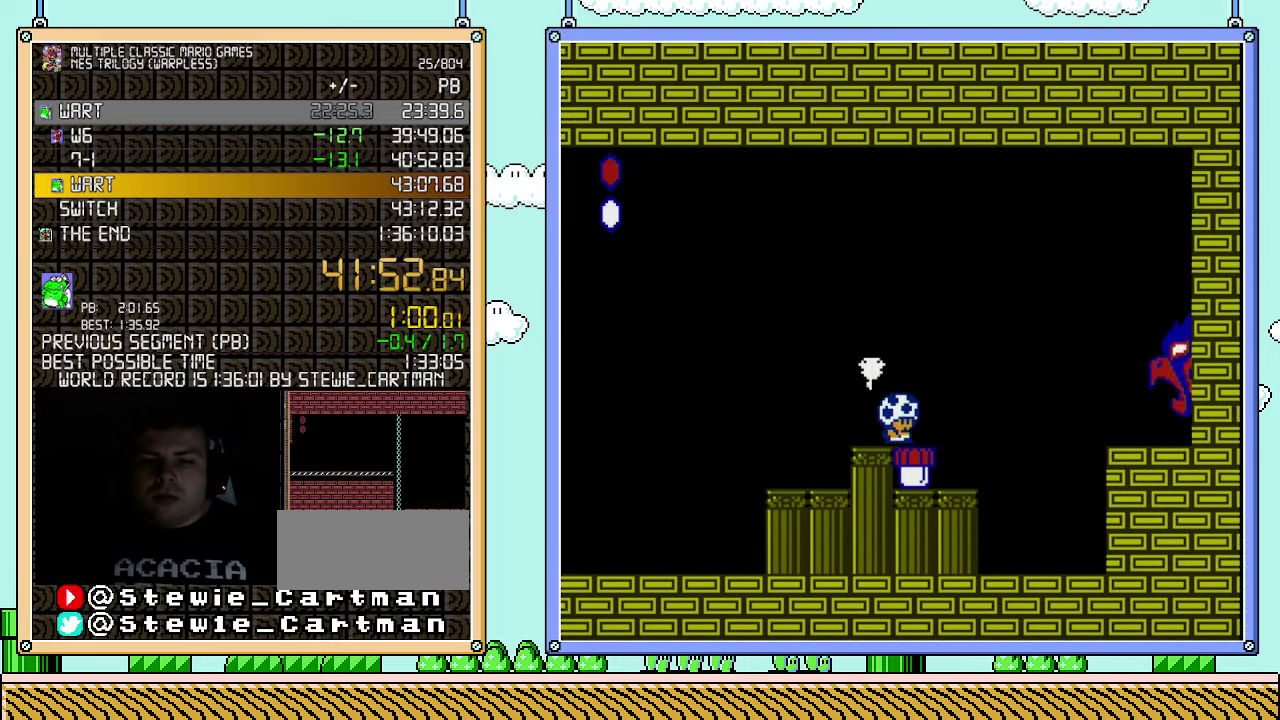
{"buttons": ["B"], "events": [[83, "B", "up"], [150, "DPAD_RIGHT", "up"], [183, "B", "down"]]}
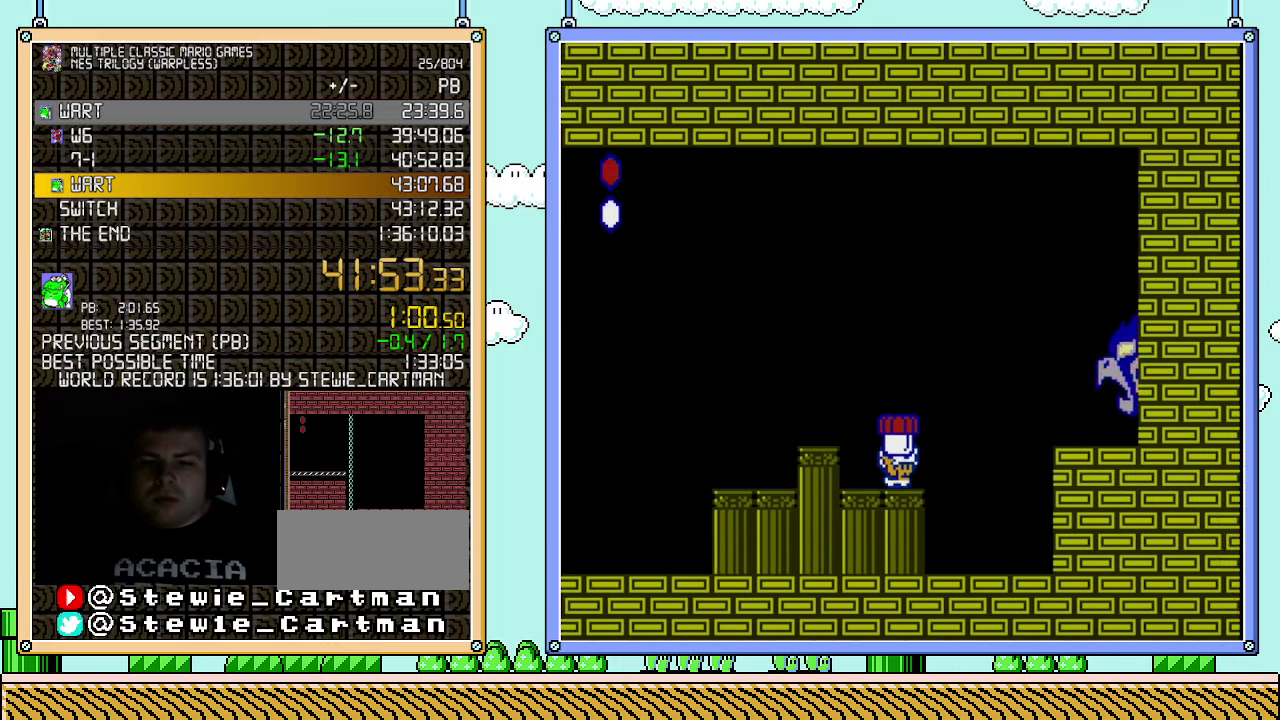
{"buttons": ["B"], "events": [[100, "DPAD_RIGHT", "down"], [117, "A", "down"], [367, "A", "up"], [367, "B", "up"], [400, "DPAD_RIGHT", "up"], [500, "B", "down"]]}
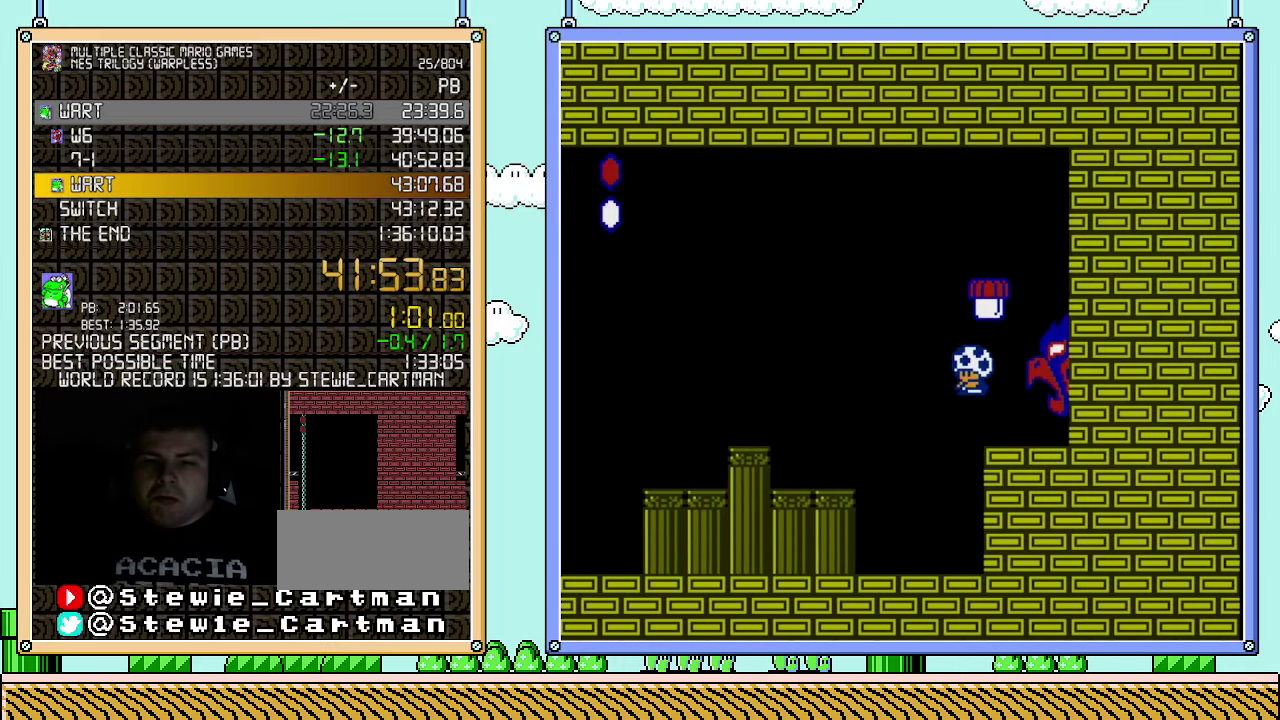
{"buttons": ["B", "DPAD_LEFT"], "events": [[33, "DPAD_LEFT", "down"], [283, "A", "down"], [433, "A", "up"]]}
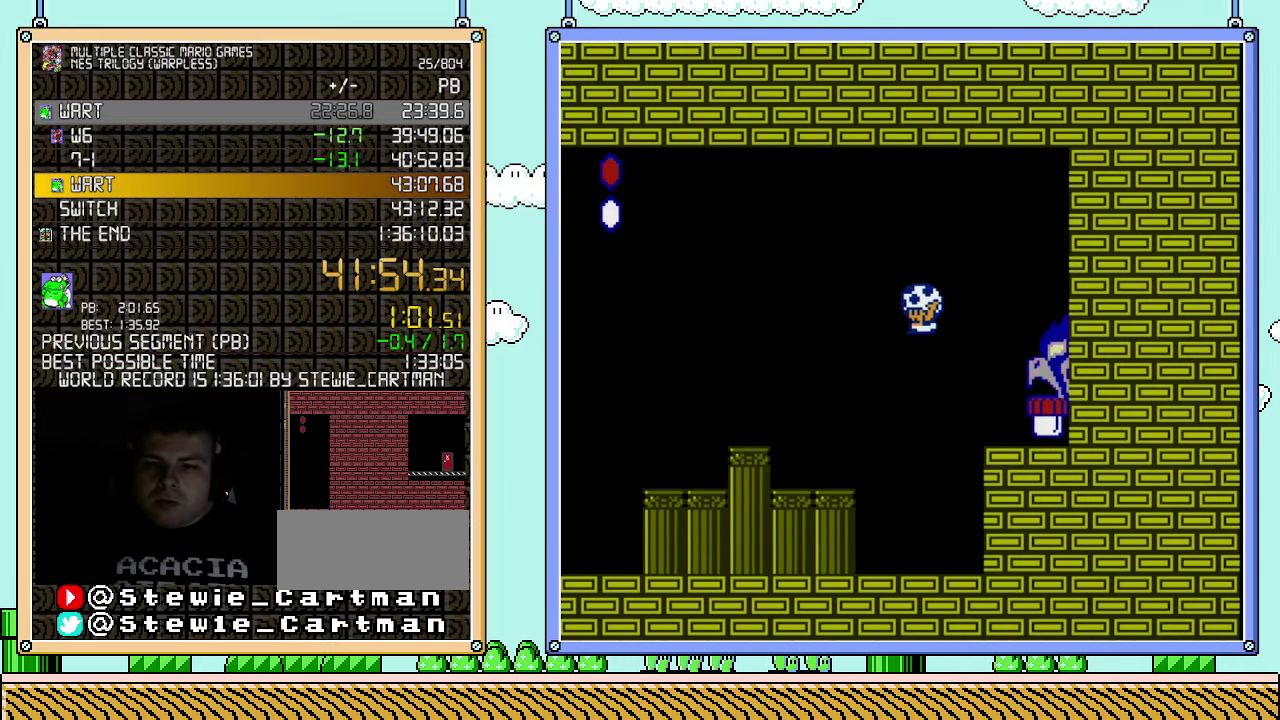
{"buttons": ["B"], "events": [[433, "DPAD_LEFT", "up"]]}
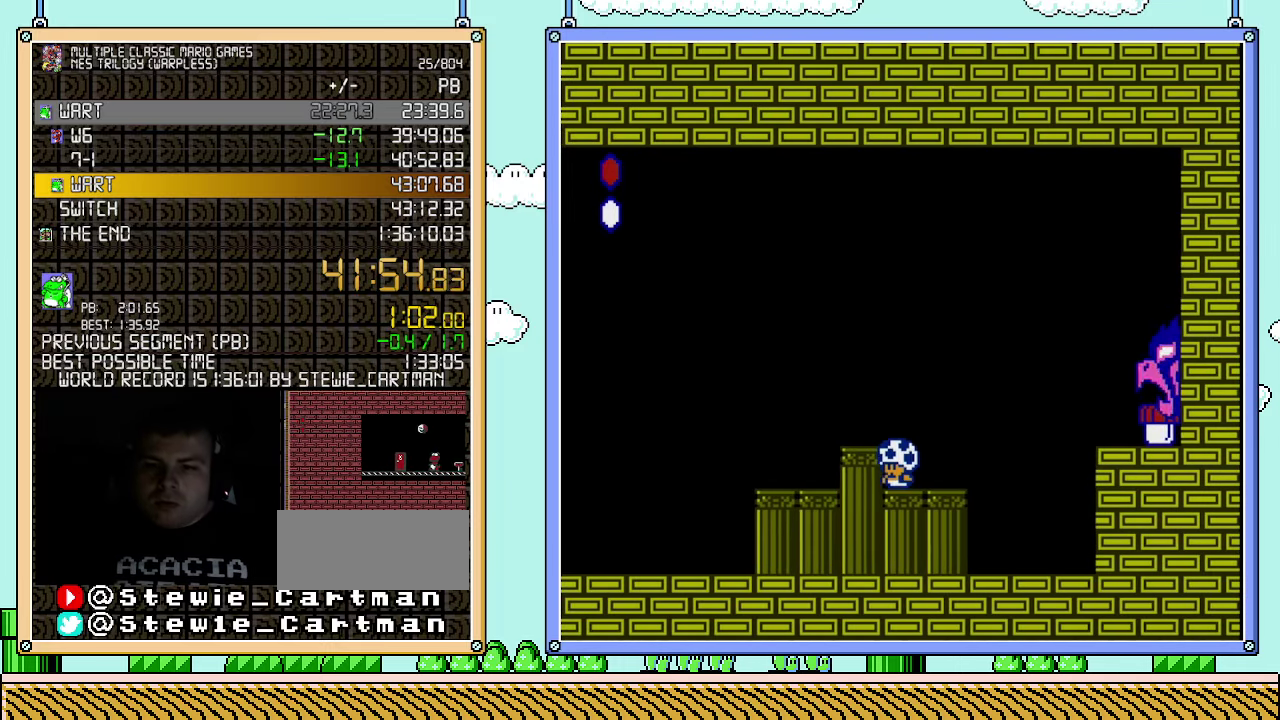
{"buttons": ["A", "B", "DPAD_RIGHT"], "events": [[150, "DPAD_RIGHT", "down"], [433, "A", "down"]]}
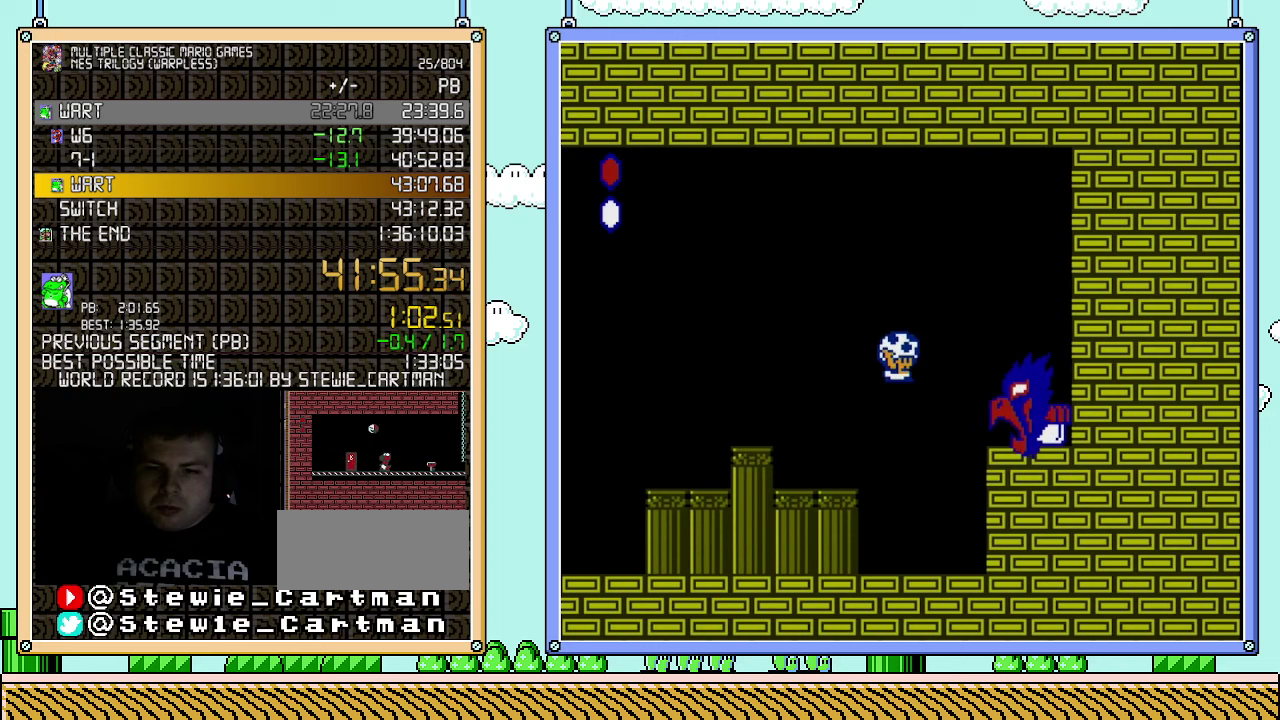
{"buttons": [], "events": [[433, "A", "up"], [467, "B", "up"], [467, "DPAD_RIGHT", "up"]]}
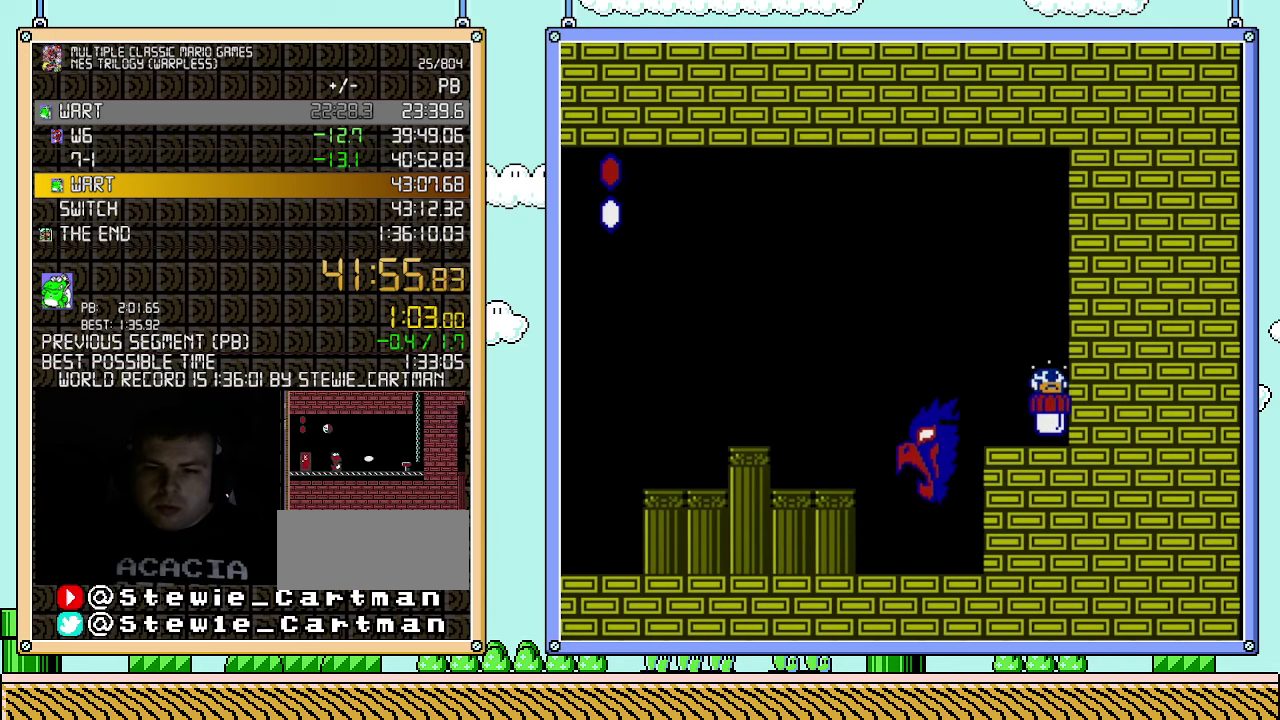
{"buttons": ["DPAD_LEFT"], "events": [[67, "B", "down"], [83, "DPAD_LEFT", "down"], [467, "B", "up"]]}
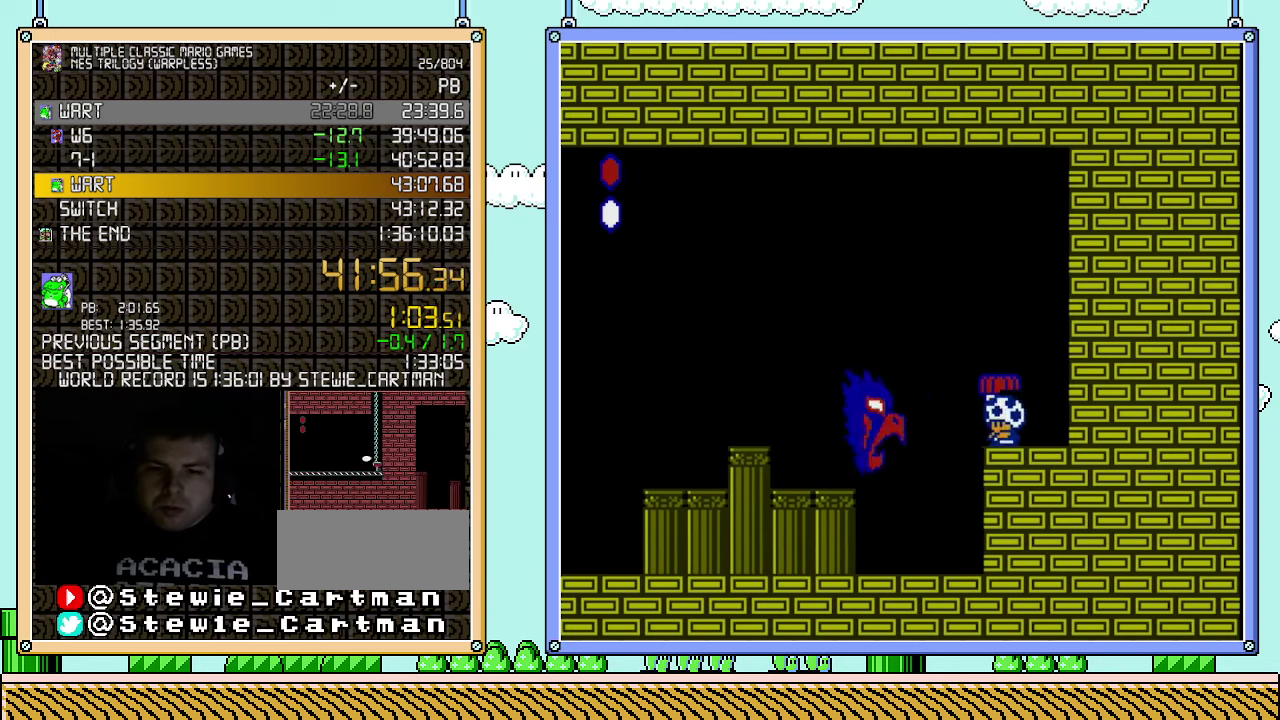
{"buttons": ["B", "DPAD_RIGHT"], "events": [[67, "B", "down"], [83, "DPAD_LEFT", "up"], [150, "DPAD_RIGHT", "down"]]}
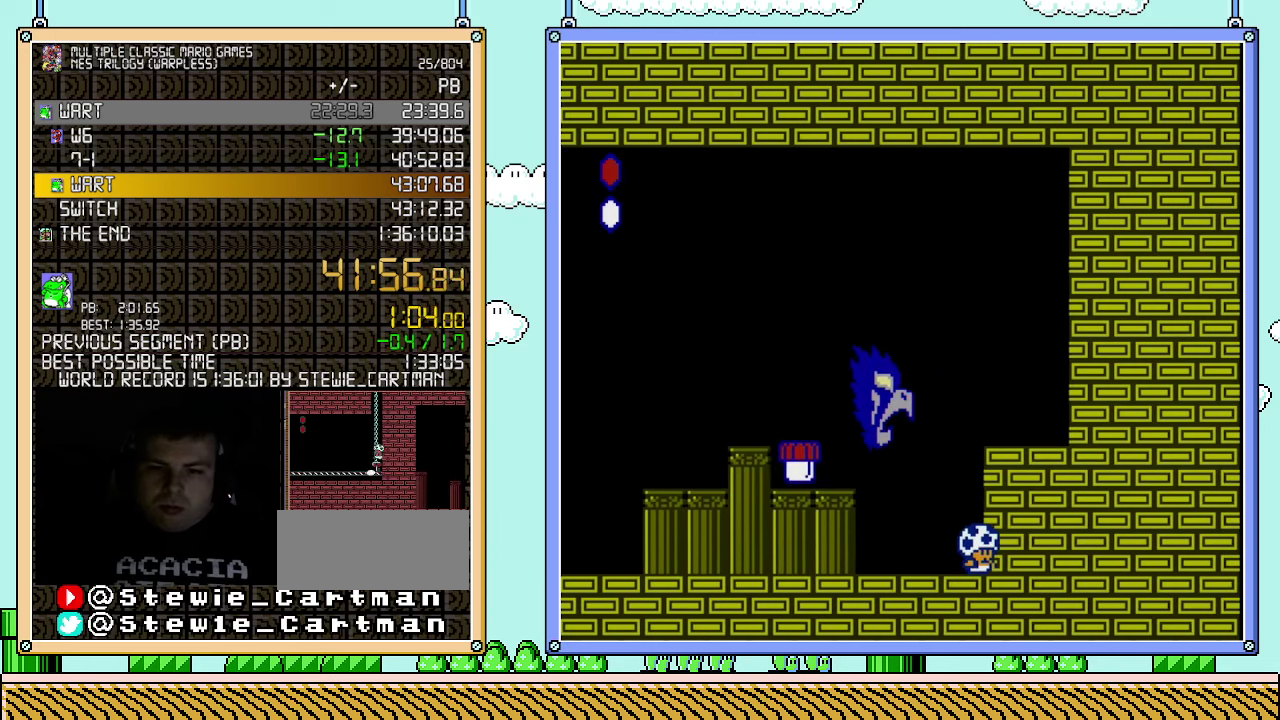
{"buttons": ["B"], "events": [[33, "DPAD_RIGHT", "up"]]}
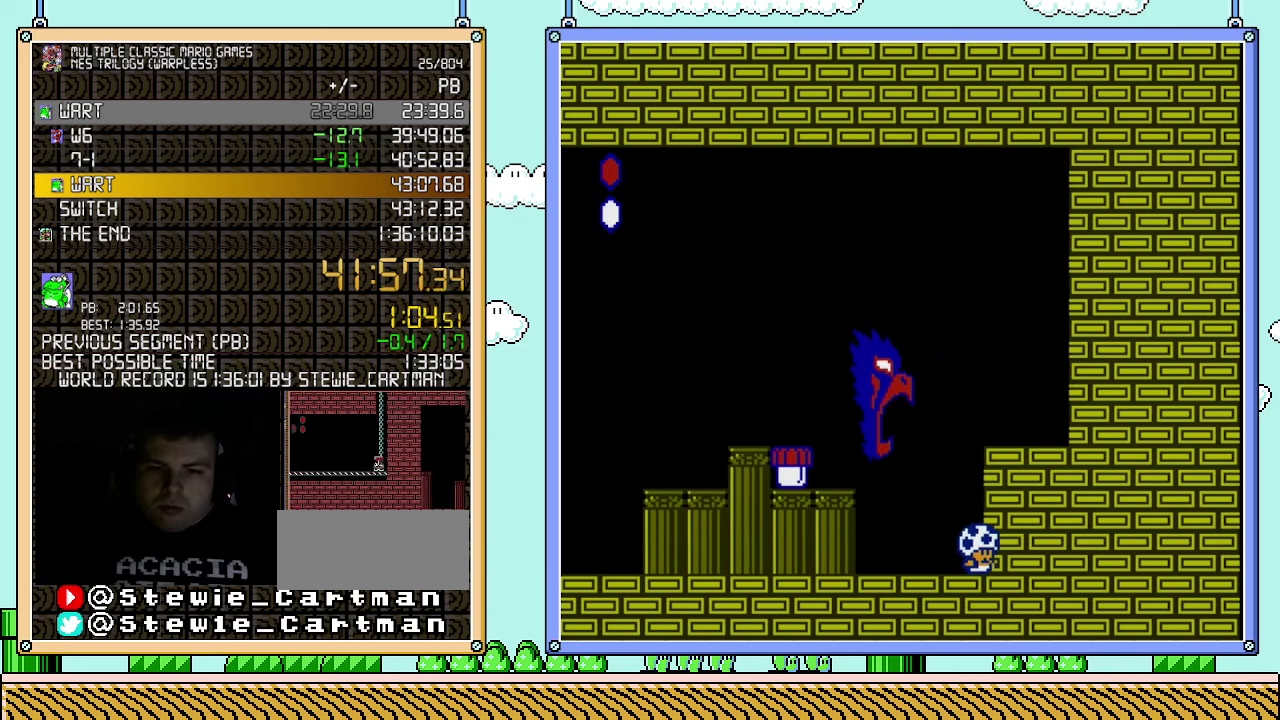
{"buttons": ["B", "DPAD_LEFT"], "events": [[117, "A", "down"], [117, "DPAD_LEFT", "down"], [400, "A", "up"]]}
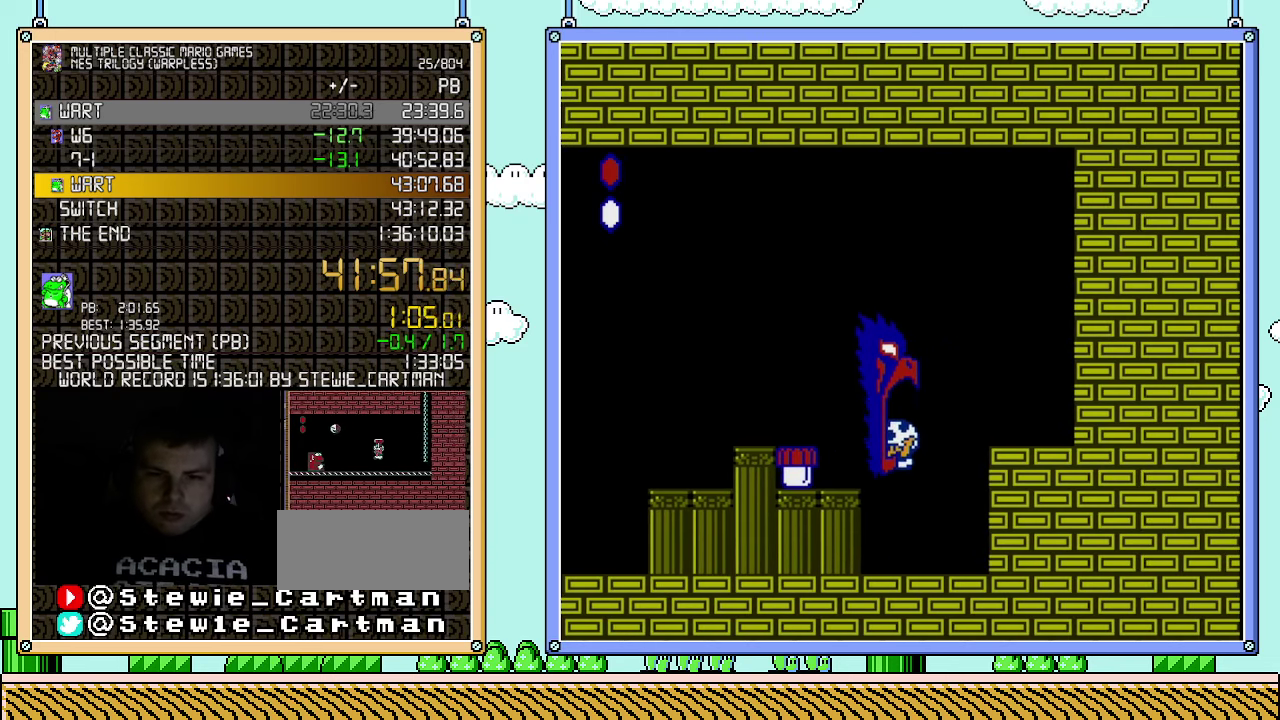
{"buttons": ["B"], "events": [[183, "DPAD_LEFT", "up"]]}
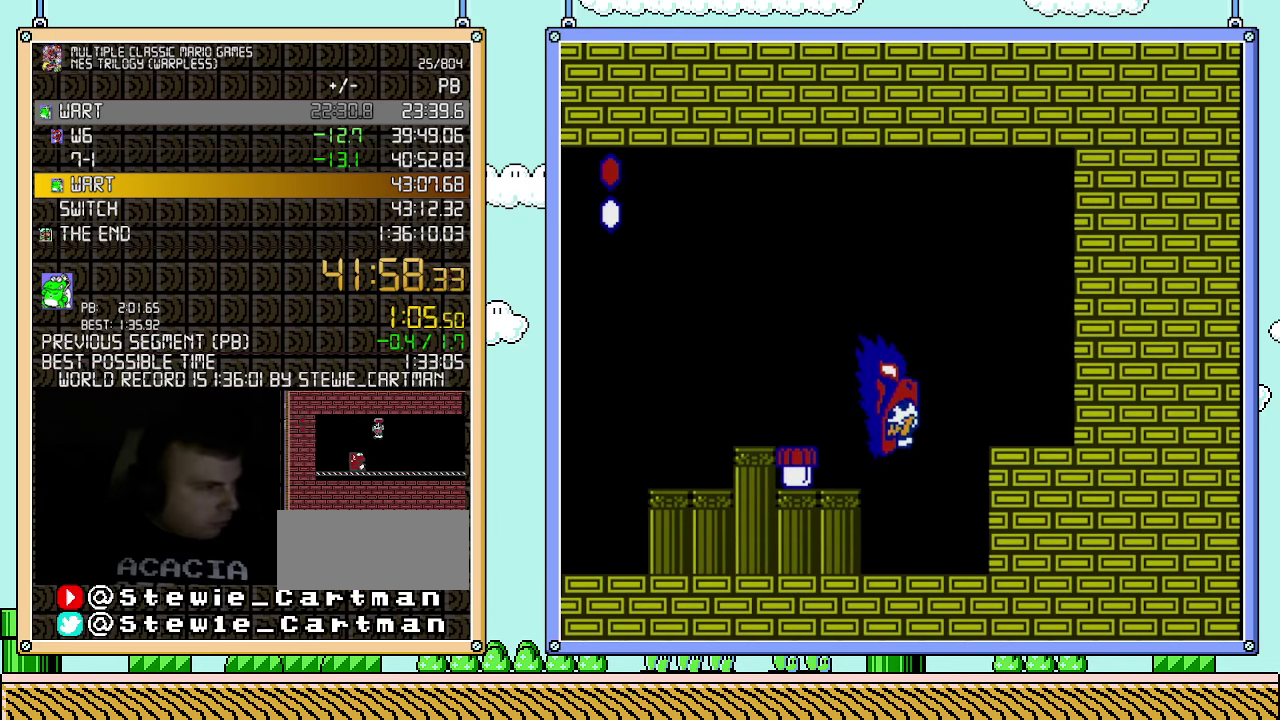
{"buttons": ["B"], "events": []}
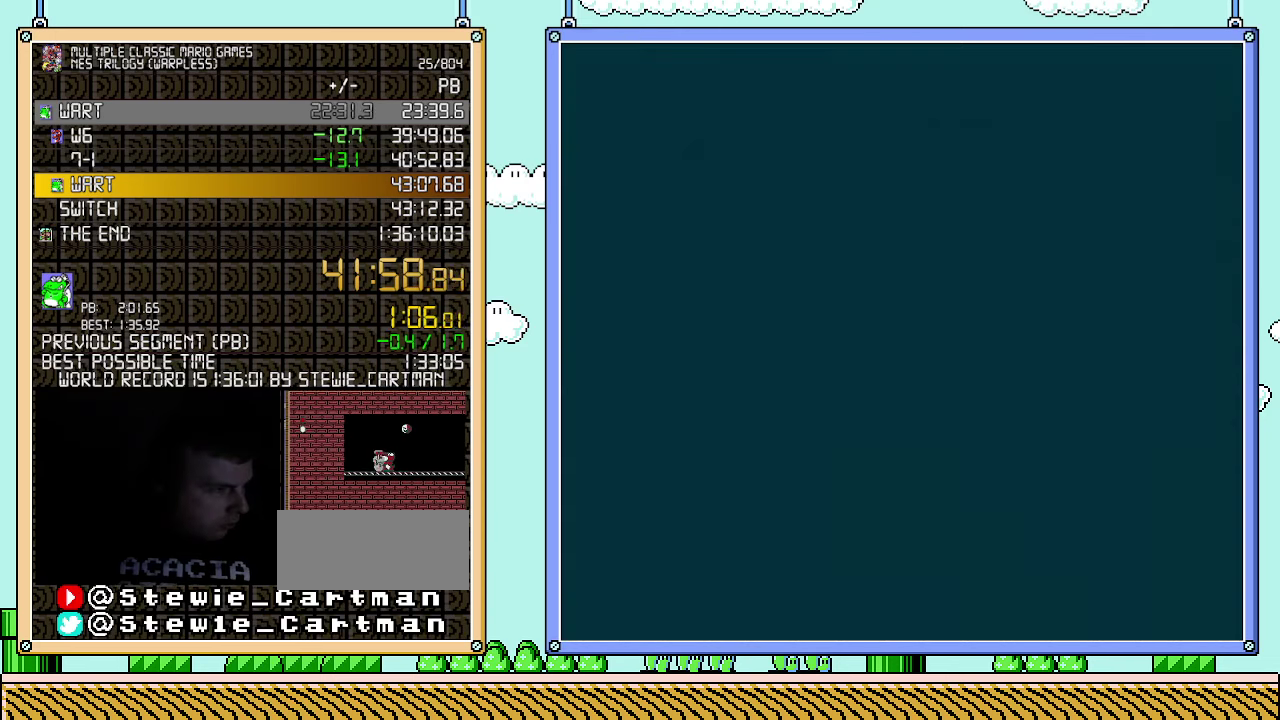
{"buttons": ["B"], "events": []}
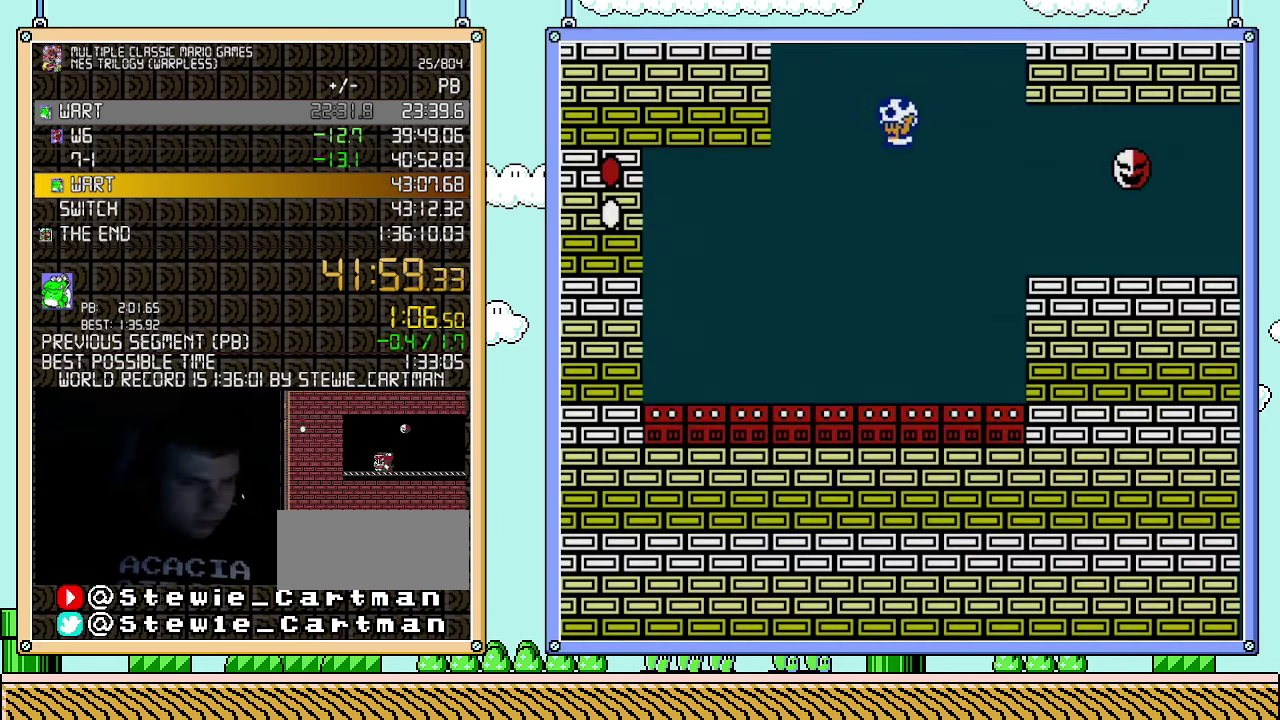
{"buttons": ["B", "DPAD_RIGHT"], "events": [[500, "DPAD_RIGHT", "down"]]}
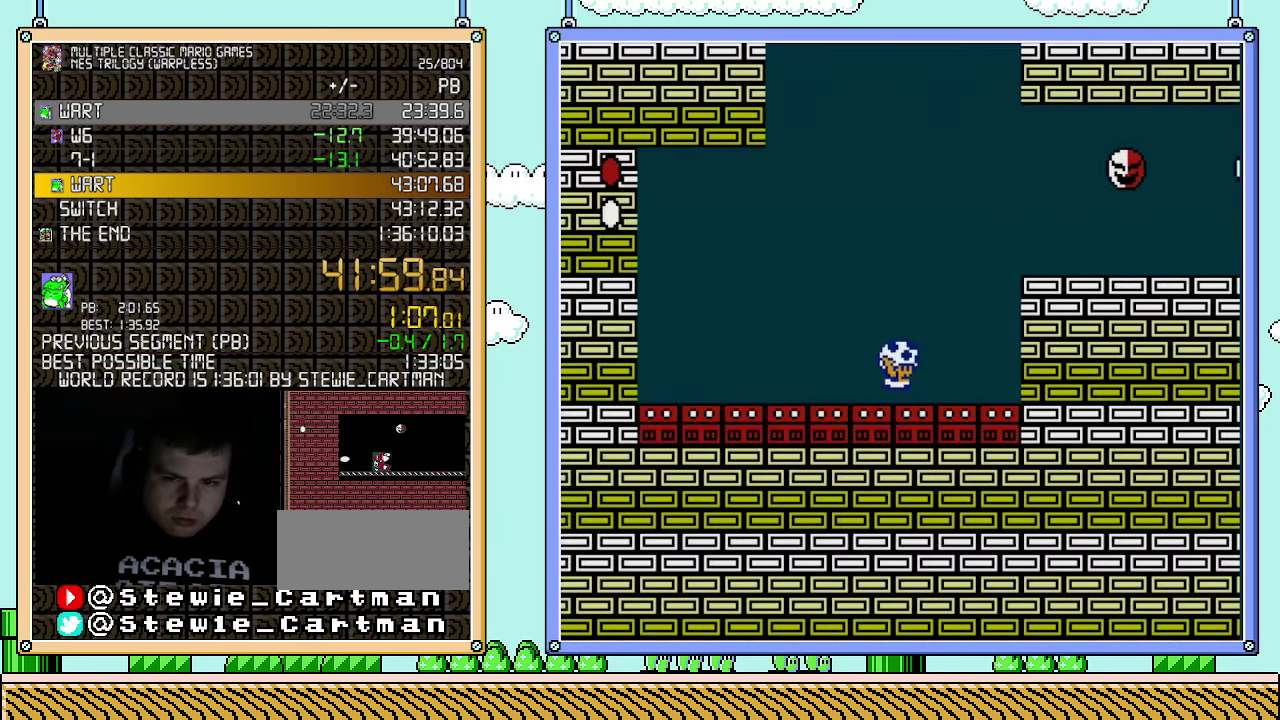
{"buttons": ["B", "DPAD_RIGHT"], "events": [[183, "A", "down"], [433, "A", "up"]]}
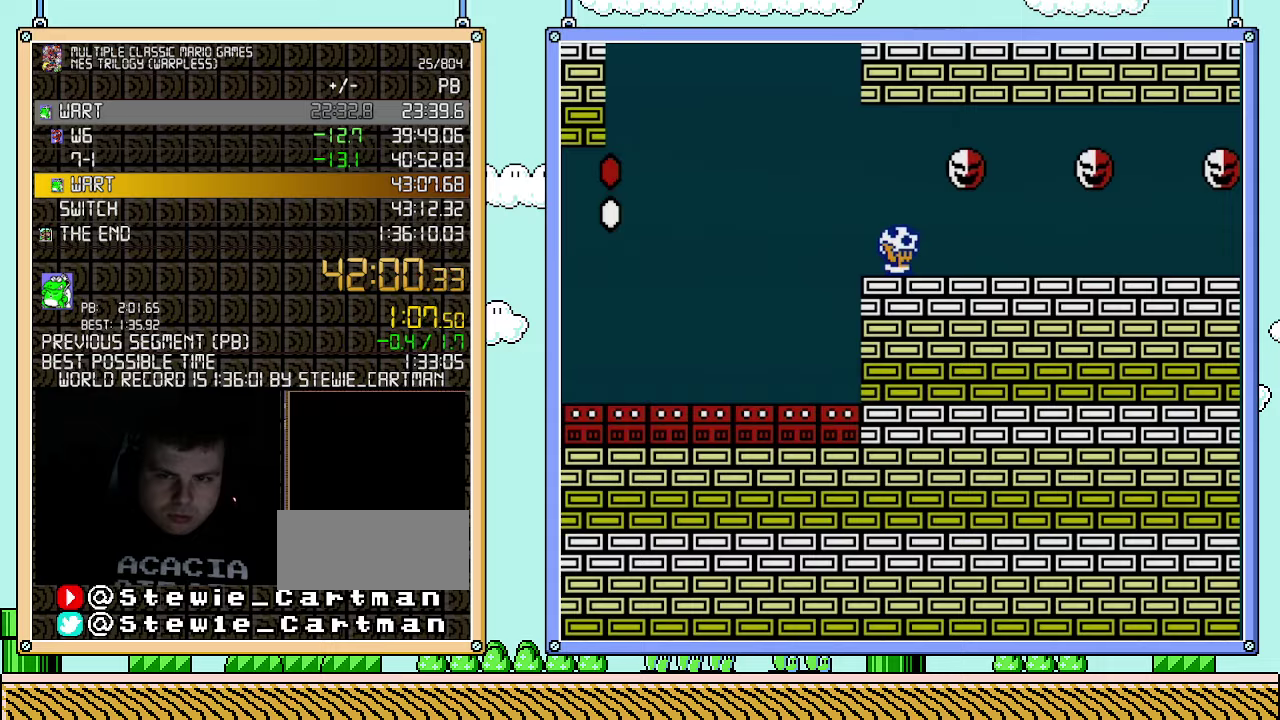
{"buttons": ["B", "DPAD_RIGHT"], "events": []}
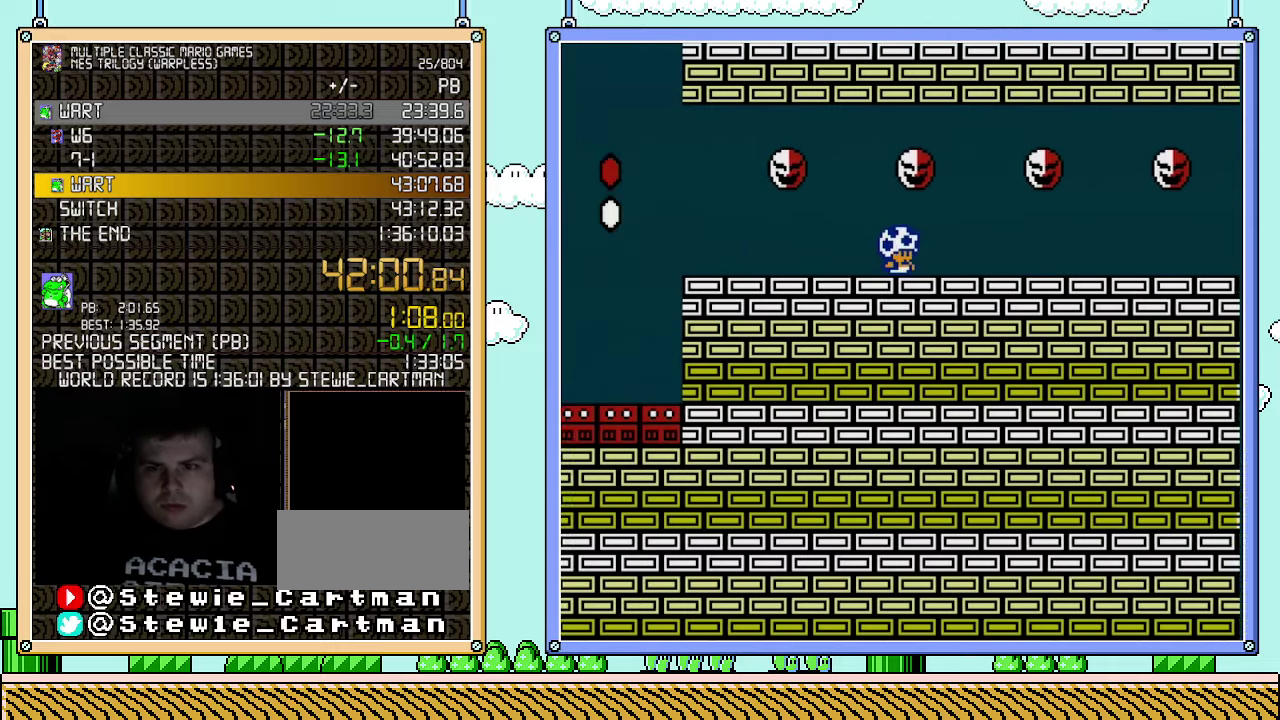
{"buttons": ["B", "DPAD_RIGHT"], "events": []}
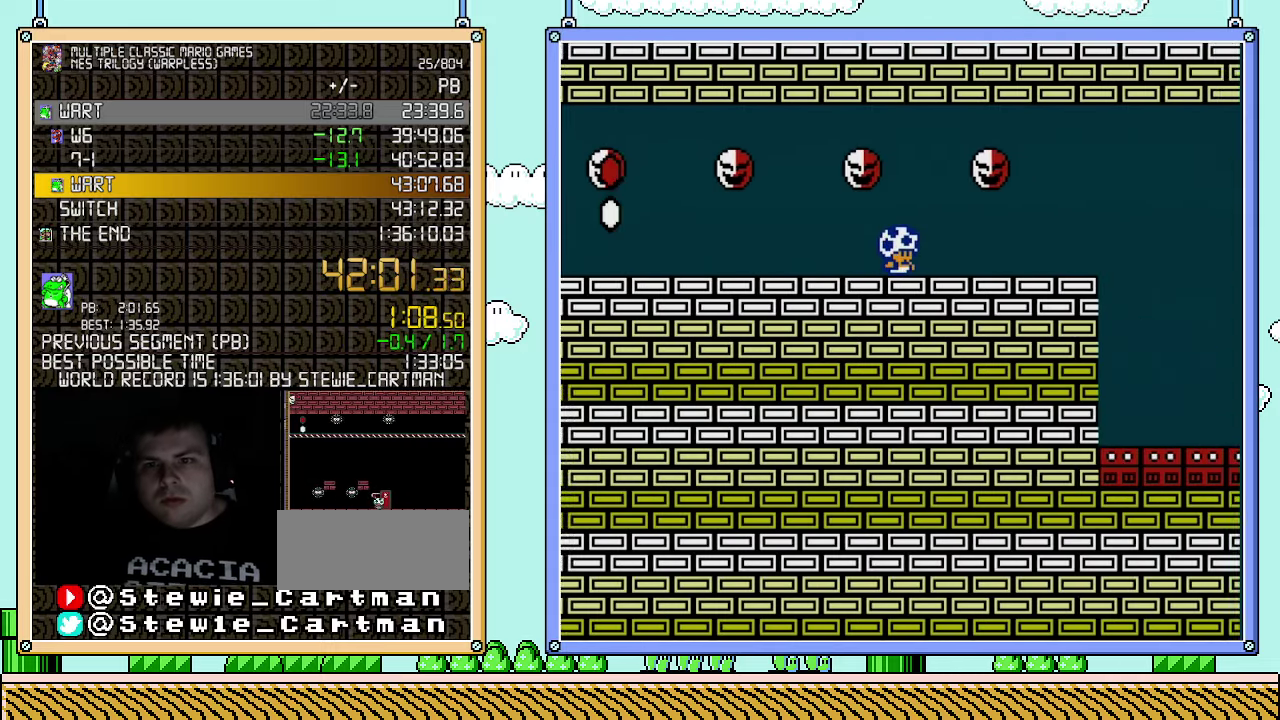
{"buttons": ["A", "B", "DPAD_RIGHT"], "events": [[467, "A", "down"]]}
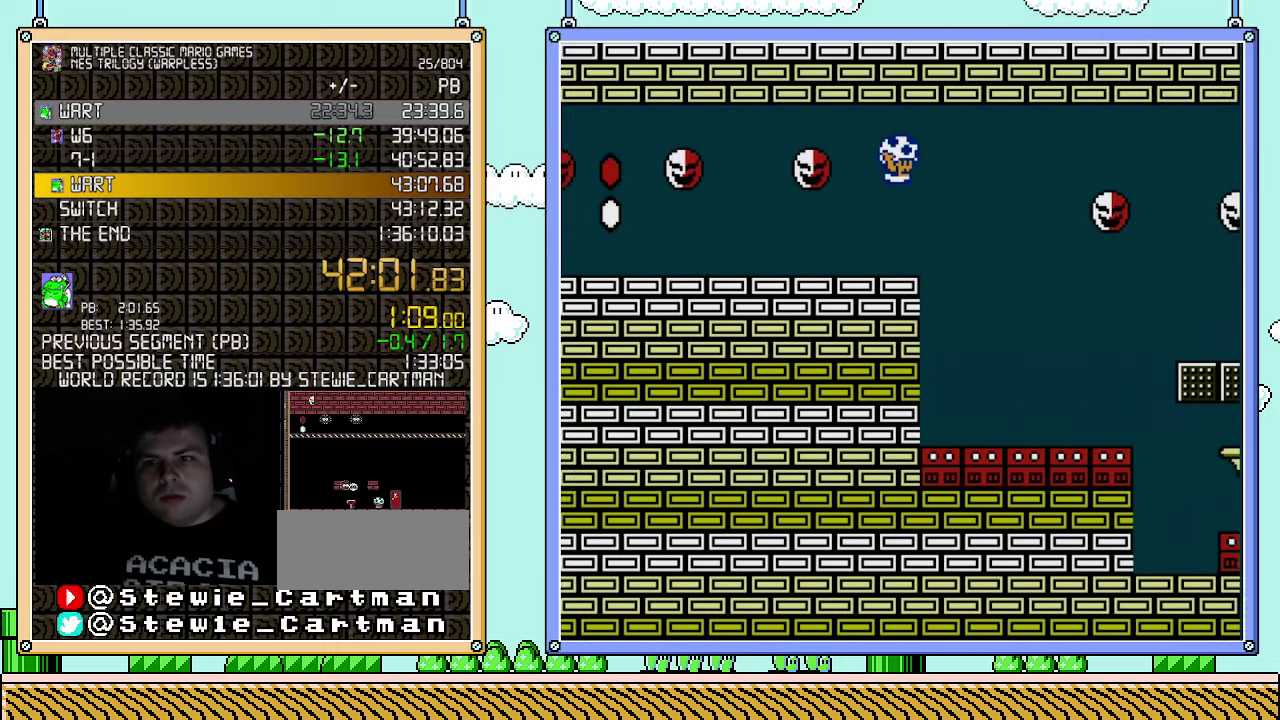
{"buttons": ["B", "DPAD_RIGHT"], "events": [[183, "A", "up"]]}